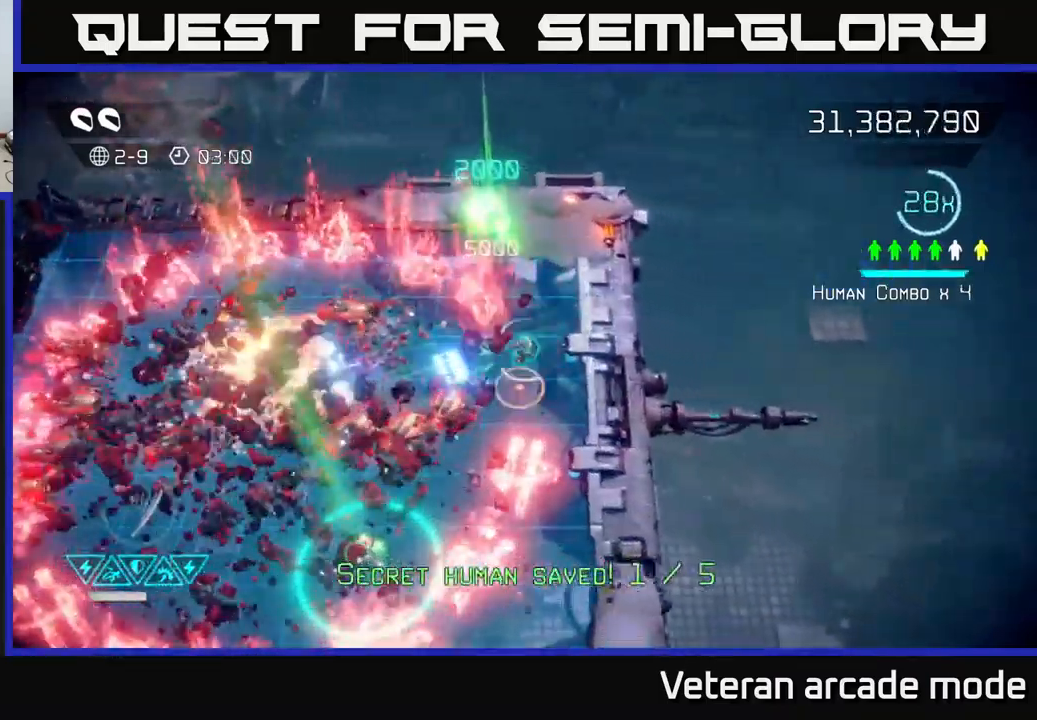
Gameplay with a controller (Xbox layout); each line is a JSON object with the inputs held at the frame after it. "events" lists button and stick changes between this image and that frame as [ms after this image, input, new state], when the widget could be followed in between. Not read: L3.
{"buttons": [], "left_stick": "down", "right_stick": "down-left", "events": [[267, "left_stick", "down"]]}
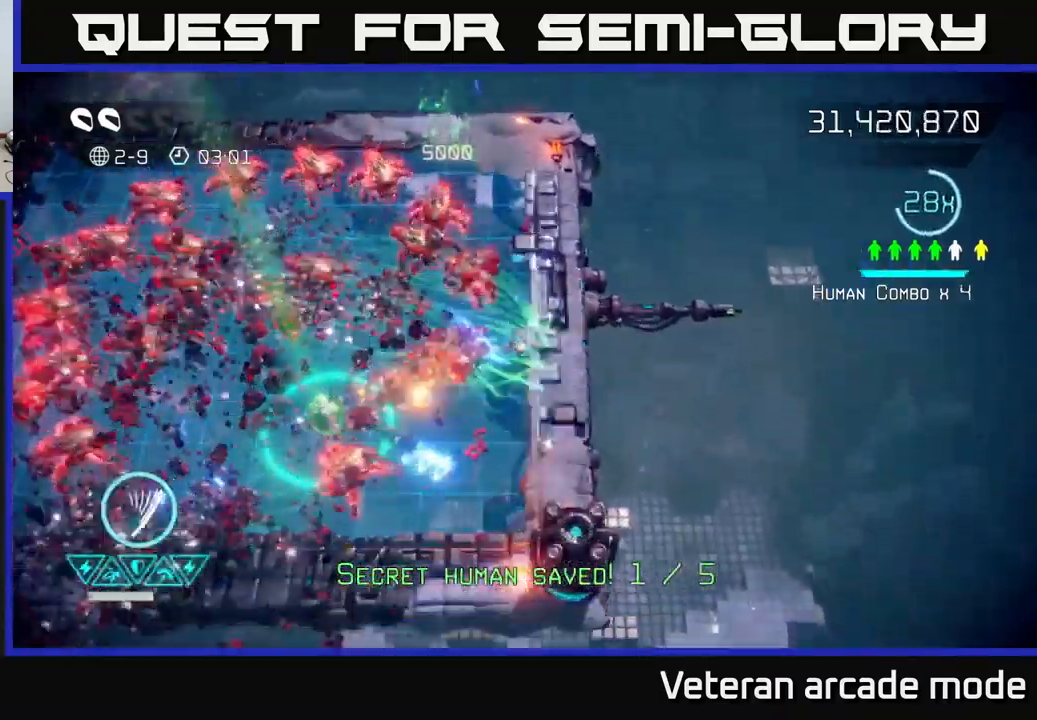
{"buttons": [], "left_stick": "down-left", "right_stick": "up-left", "events": [[300, "left_stick", "down-left"], [400, "right_stick", "up-left"]]}
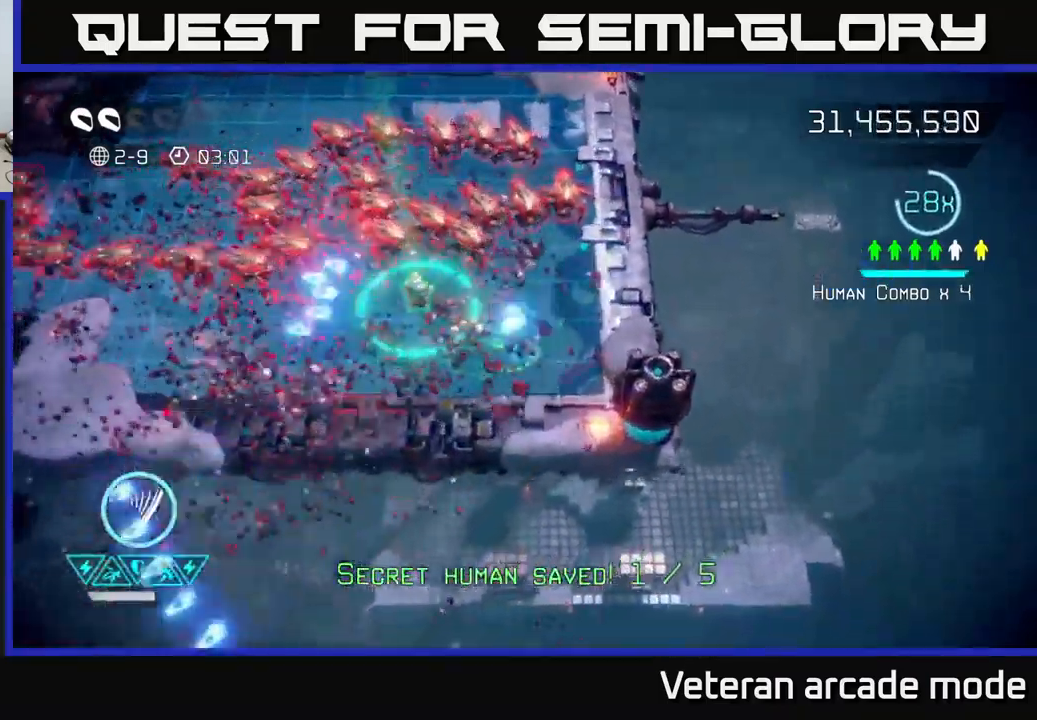
{"buttons": [], "left_stick": "left", "right_stick": "up", "events": [[17, "right_stick", "up"], [300, "left_stick", "left"]]}
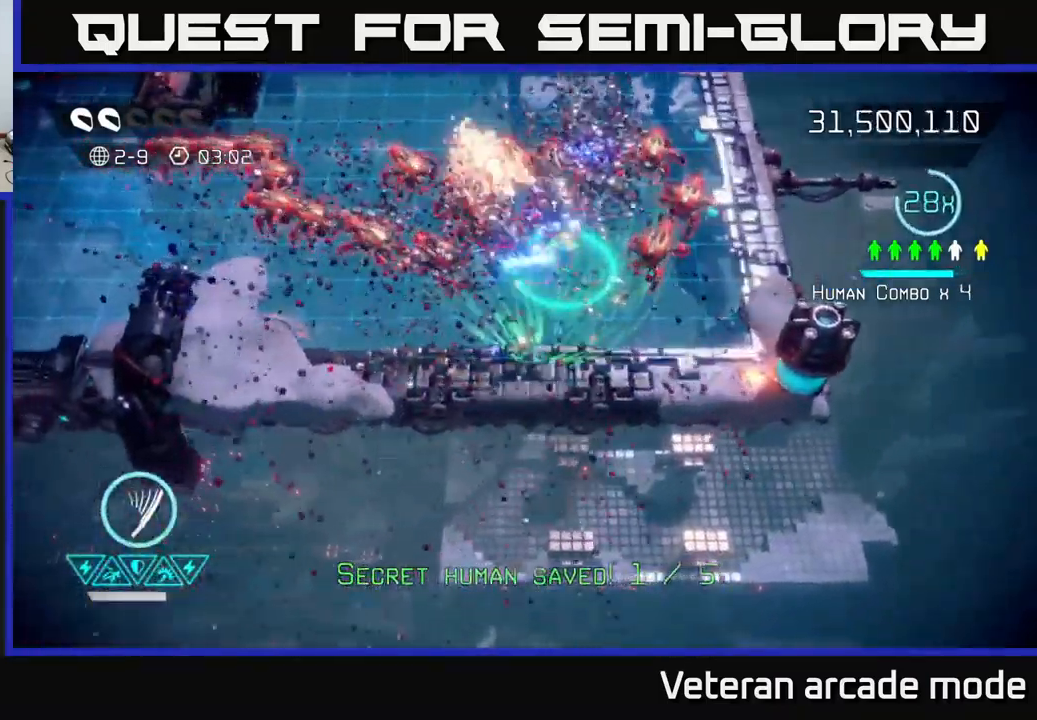
{"buttons": [], "left_stick": "left", "right_stick": "up", "events": [[117, "right_stick", "up-left"], [434, "right_stick", "up"]]}
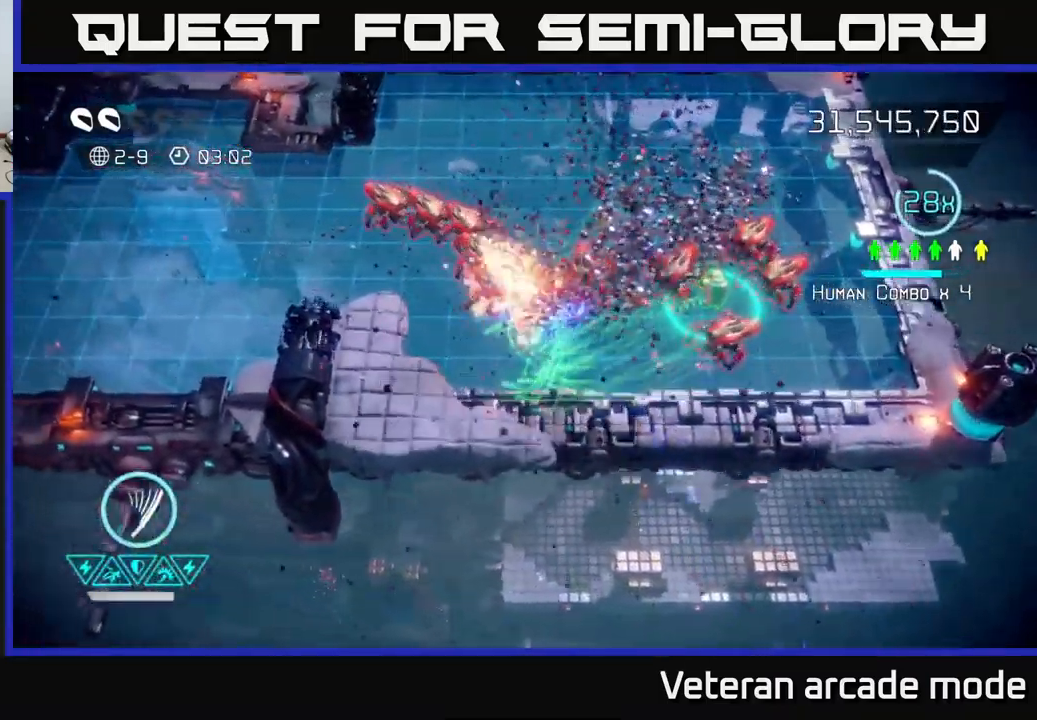
{"buttons": [], "left_stick": "up-right", "right_stick": "down-right", "events": [[34, "left_stick", "up-left"], [384, "right_stick", "right"], [434, "left_stick", "up-right"], [467, "right_stick", "down-right"]]}
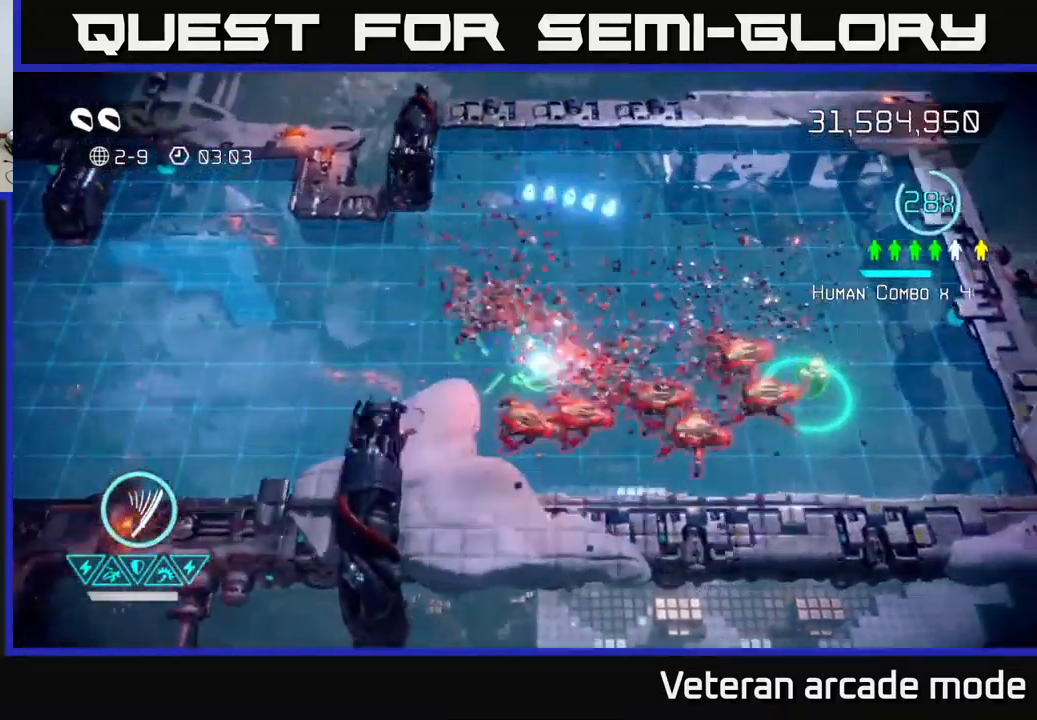
{"buttons": [], "left_stick": "right", "right_stick": "down-left", "events": [[367, "right_stick", "down-left"], [400, "left_stick", "right"]]}
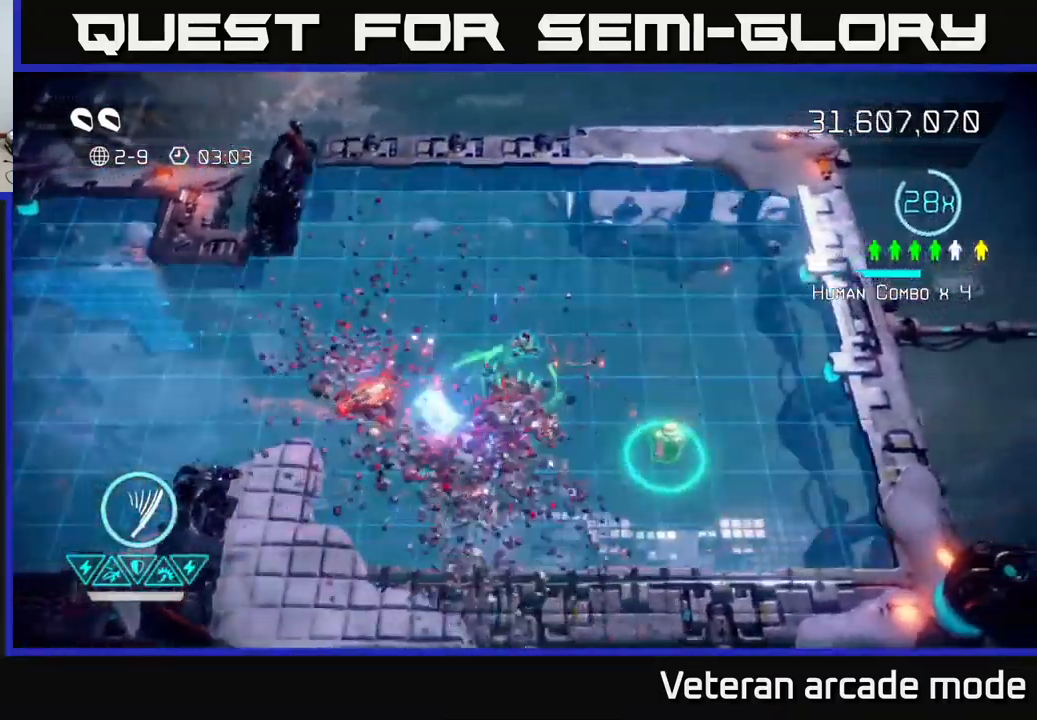
{"buttons": [], "left_stick": "down-right", "right_stick": "up", "events": [[67, "right_stick", "left"], [84, "left_stick", "down-right"], [300, "right_stick", "down-left"], [500, "right_stick", "up"]]}
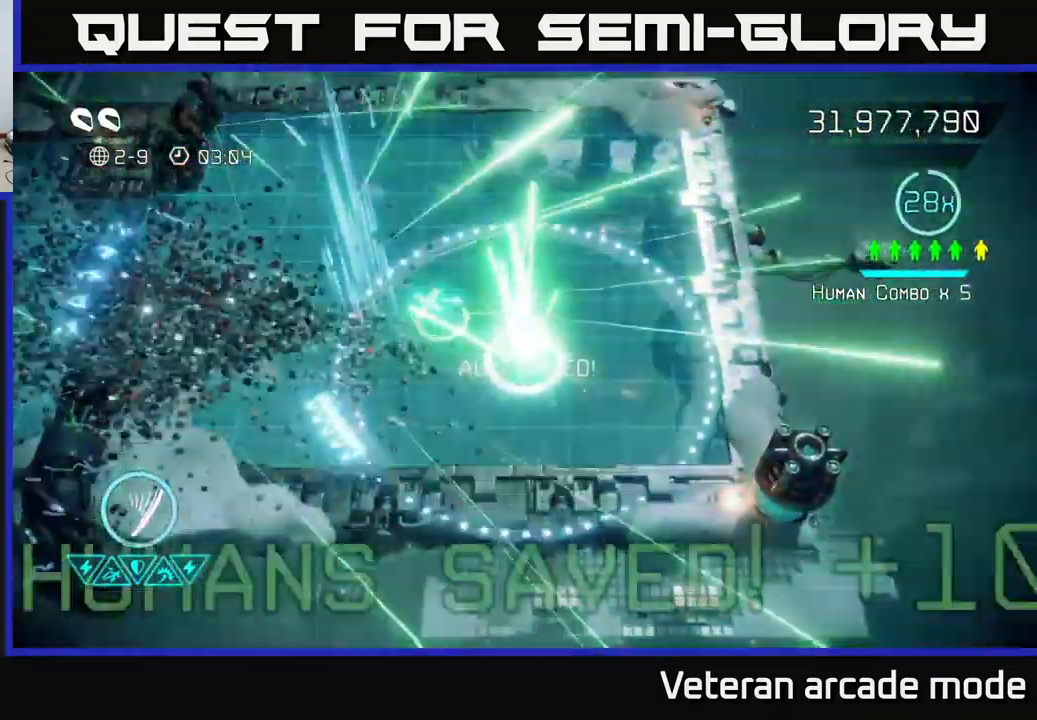
{"buttons": [], "left_stick": "up-left", "right_stick": "center", "events": [[34, "left_stick", "left"], [167, "left_stick", "up-left"], [250, "right_stick", "center"]]}
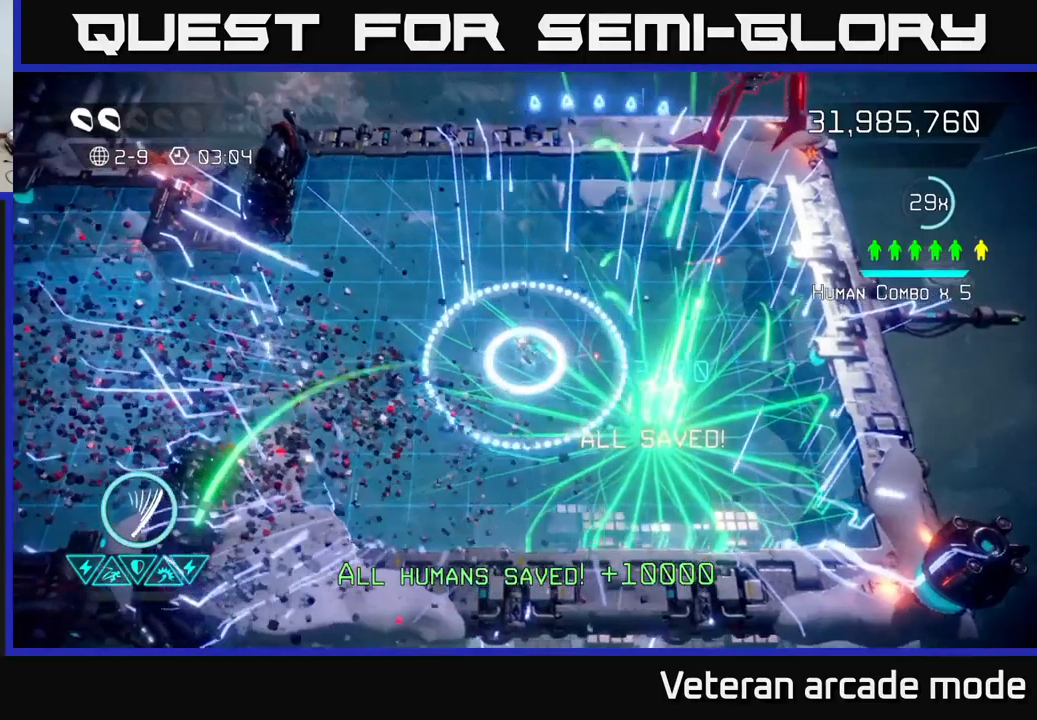
{"buttons": ["L2"], "left_stick": "left", "right_stick": "center", "events": [[50, "left_stick", "left"], [434, "L2", "down"]]}
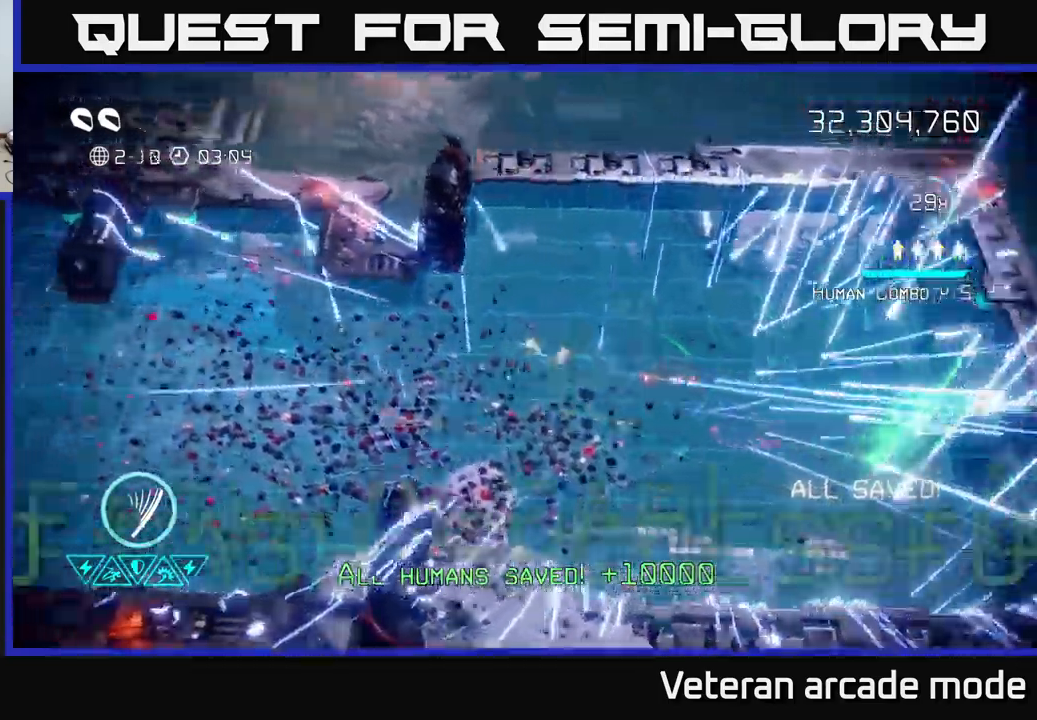
{"buttons": [], "left_stick": "center", "right_stick": "center", "events": [[34, "L2", "up"], [134, "left_stick", "center"]]}
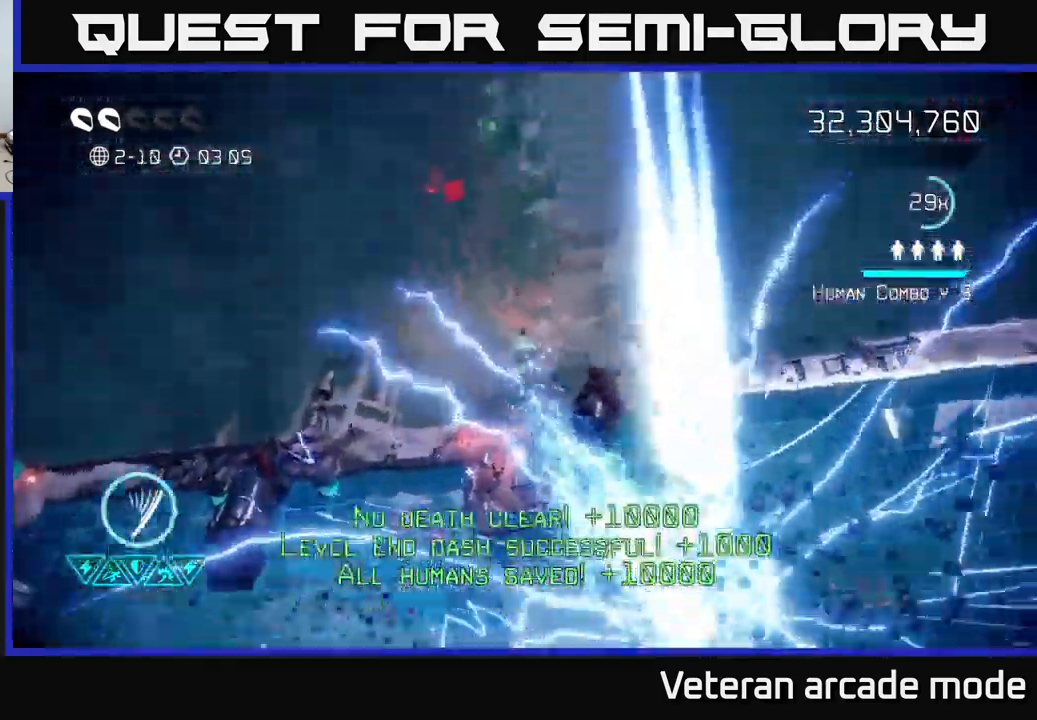
{"buttons": [], "left_stick": "center", "right_stick": "center", "events": []}
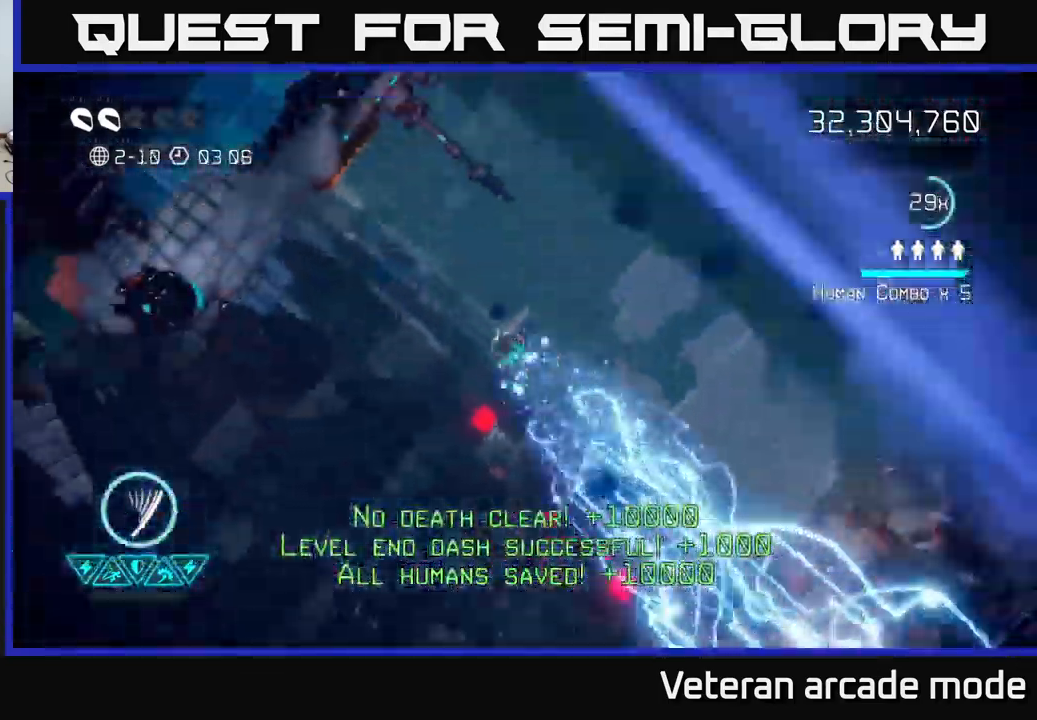
{"buttons": [], "left_stick": "center", "right_stick": "left", "events": [[400, "right_stick", "up-left"], [450, "right_stick", "left"]]}
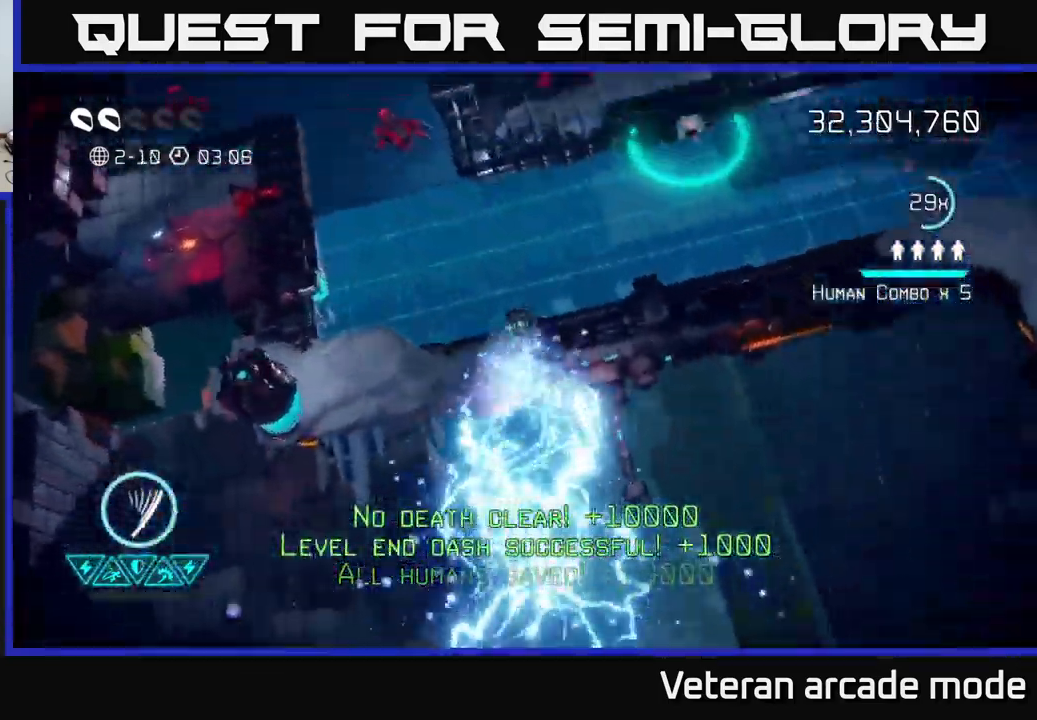
{"buttons": [], "left_stick": "left", "right_stick": "left", "events": [[50, "left_stick", "down-left"], [200, "left_stick", "left"]]}
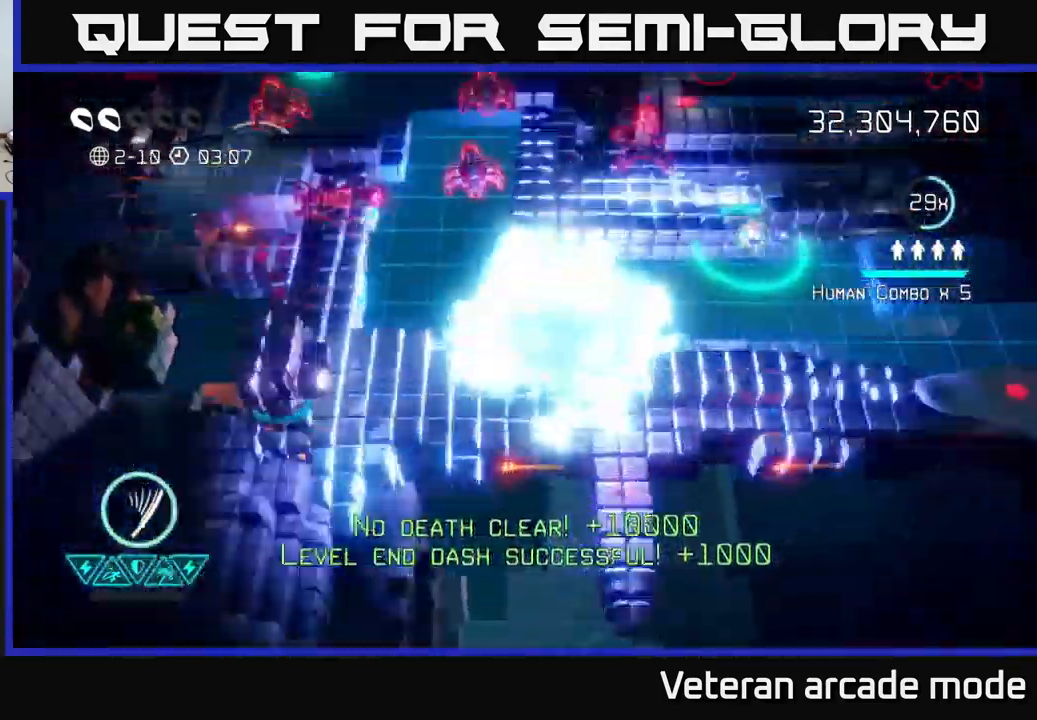
{"buttons": [], "left_stick": "left", "right_stick": "up-right", "events": [[400, "right_stick", "up"], [467, "right_stick", "up-right"]]}
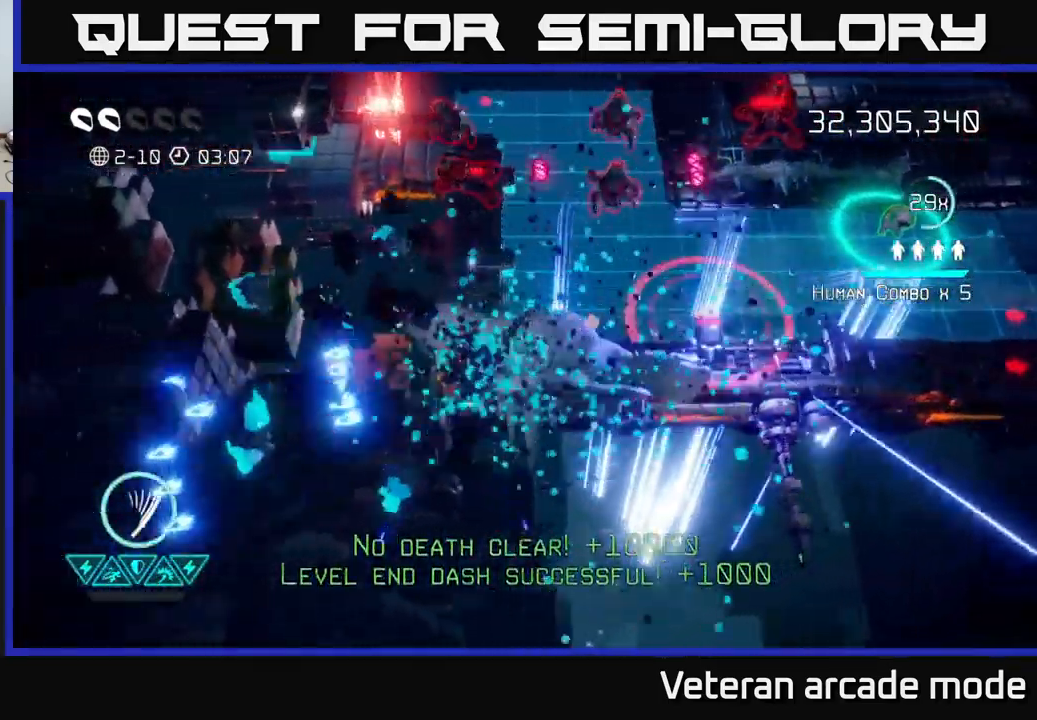
{"buttons": [], "left_stick": "up-right", "right_stick": "up-left", "events": [[50, "left_stick", "up-left"], [184, "left_stick", "up-right"], [417, "right_stick", "up-left"]]}
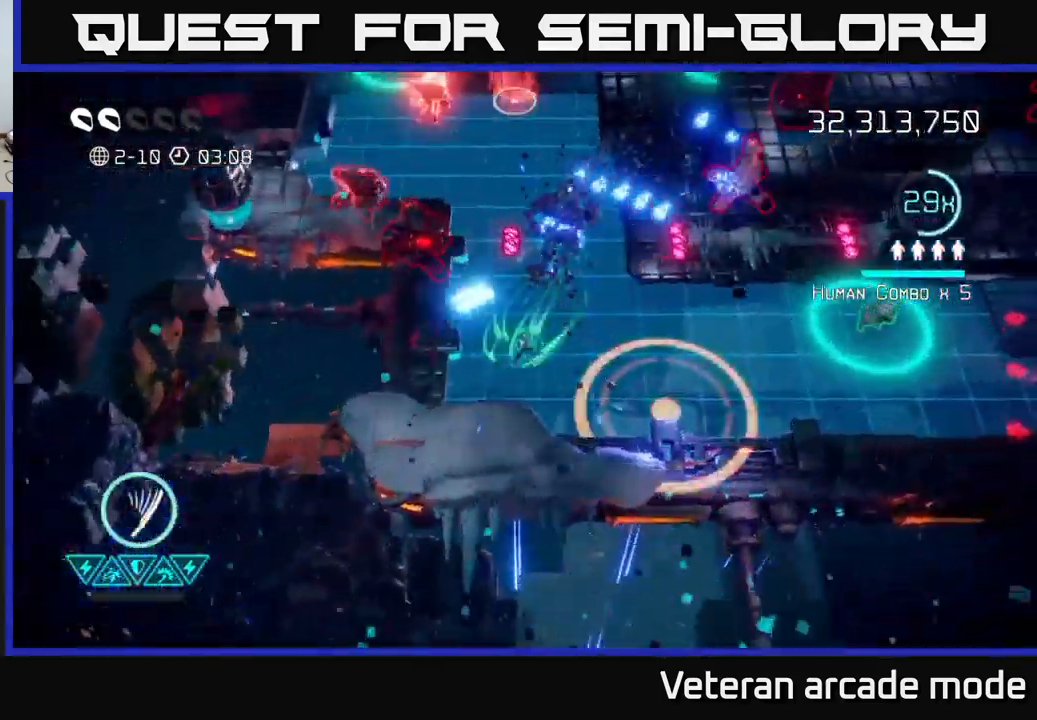
{"buttons": [], "left_stick": "up-left", "right_stick": "up", "events": [[67, "left_stick", "up-left"], [250, "R2", "down"], [350, "right_stick", "up"], [367, "R2", "up"]]}
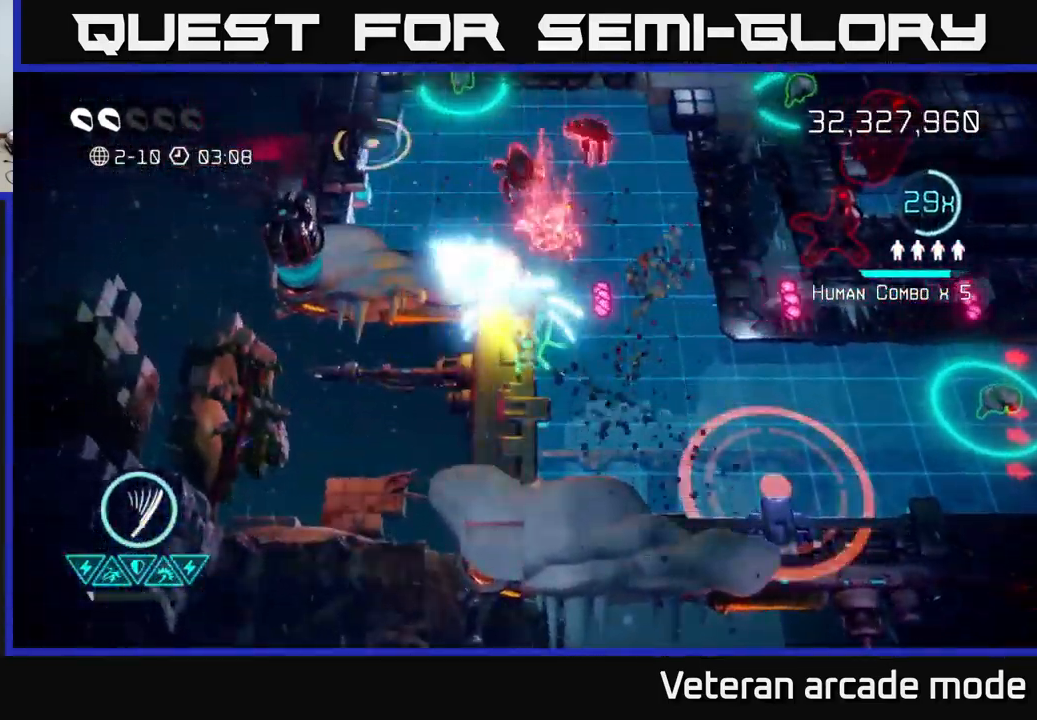
{"buttons": [], "left_stick": "up-left", "right_stick": "up-right", "events": [[134, "right_stick", "up-right"], [350, "left_stick", "up"], [484, "left_stick", "up-left"]]}
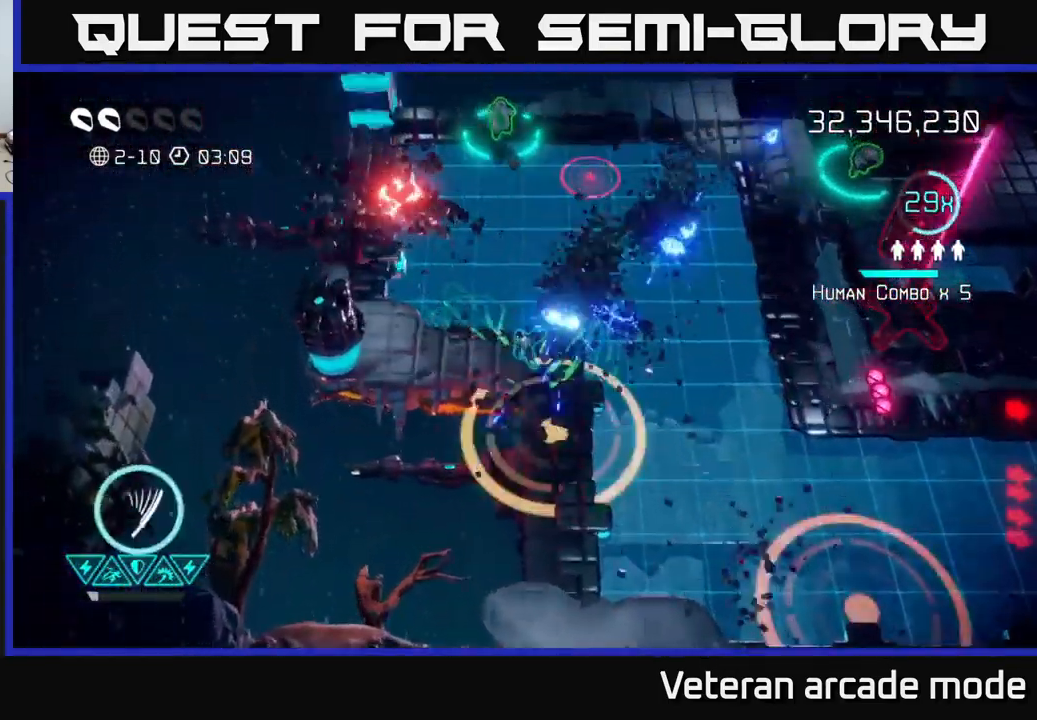
{"buttons": [], "left_stick": "up-left", "right_stick": "up", "events": [[167, "left_stick", "up-right"], [250, "right_stick", "up-left"], [317, "left_stick", "up"], [434, "left_stick", "up-left"], [467, "right_stick", "up"]]}
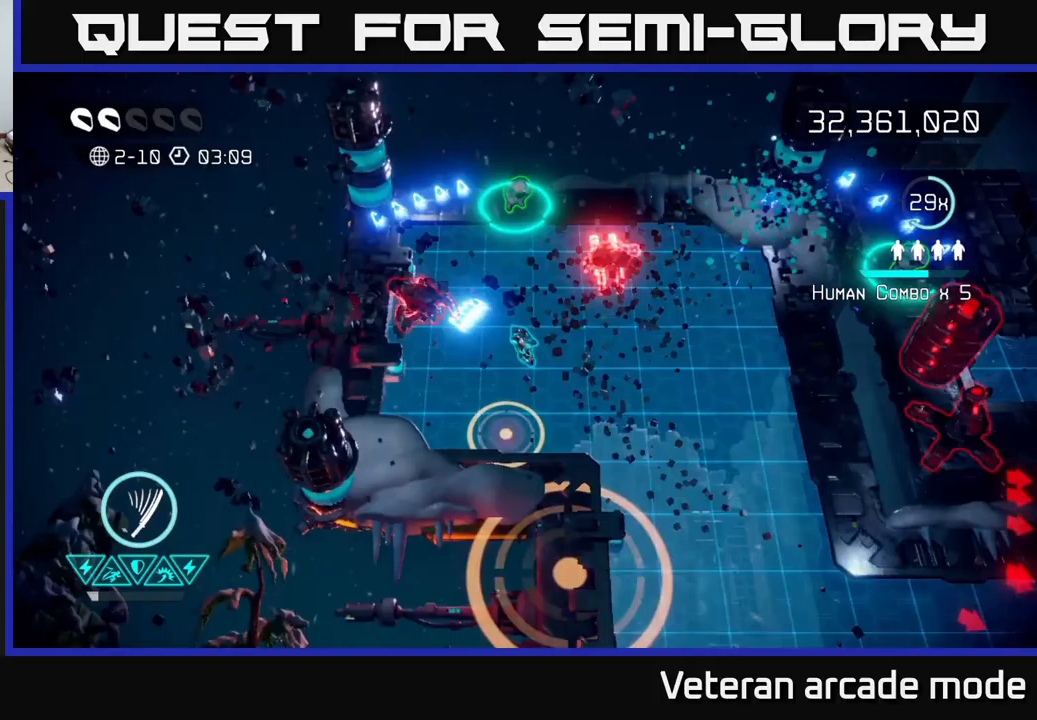
{"buttons": [], "left_stick": "up", "right_stick": "down-left", "events": [[17, "right_stick", "up-right"], [167, "left_stick", "up"], [333, "right_stick", "down-right"], [433, "right_stick", "down-left"]]}
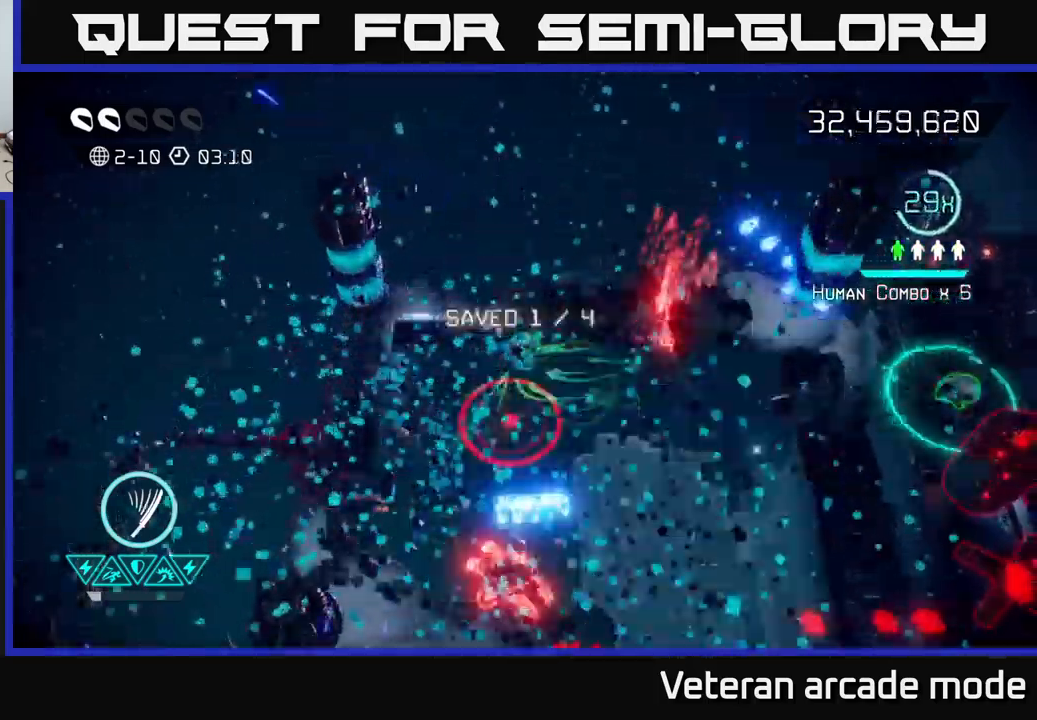
{"buttons": [], "left_stick": "left", "right_stick": "up-left", "events": [[67, "right_stick", "left"], [167, "left_stick", "left"], [417, "right_stick", "up-left"]]}
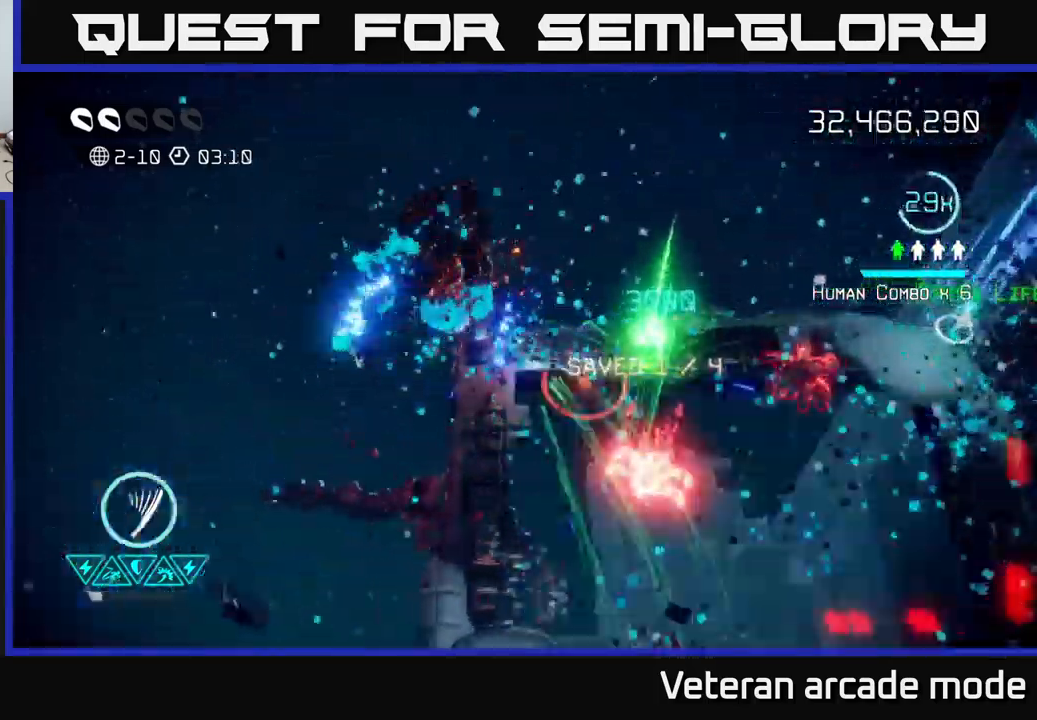
{"buttons": [], "left_stick": "down", "right_stick": "down-right", "events": [[100, "left_stick", "down"], [117, "right_stick", "right"], [500, "right_stick", "down-right"]]}
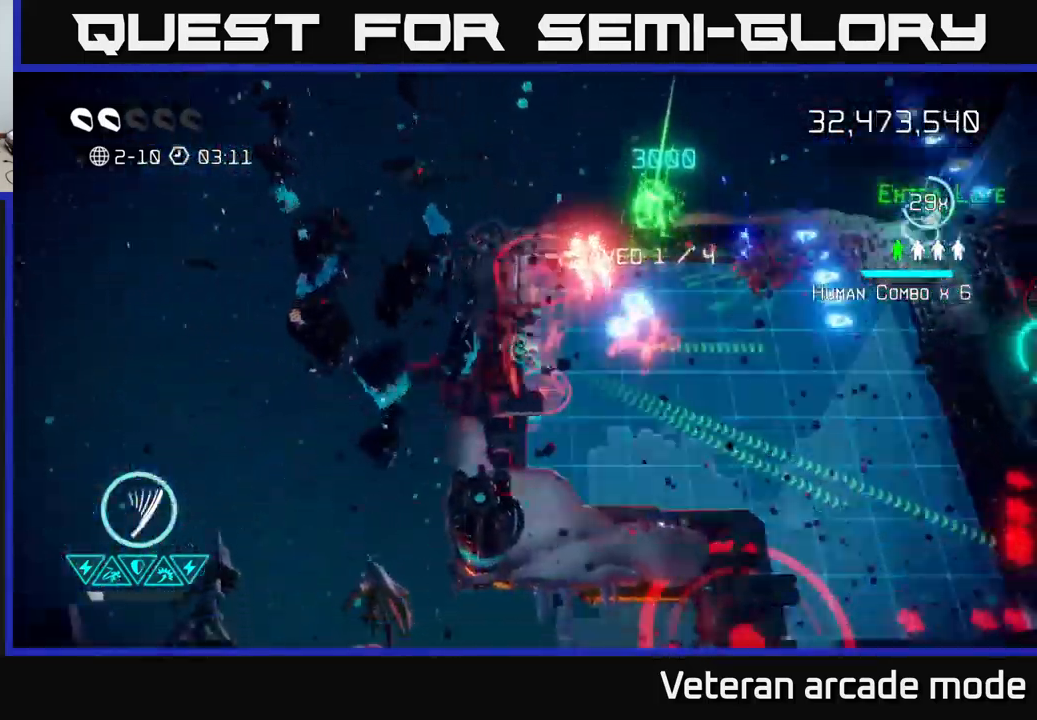
{"buttons": [], "left_stick": "right", "right_stick": "up-right", "events": [[17, "left_stick", "down-right"], [233, "right_stick", "up-right"], [400, "left_stick", "right"]]}
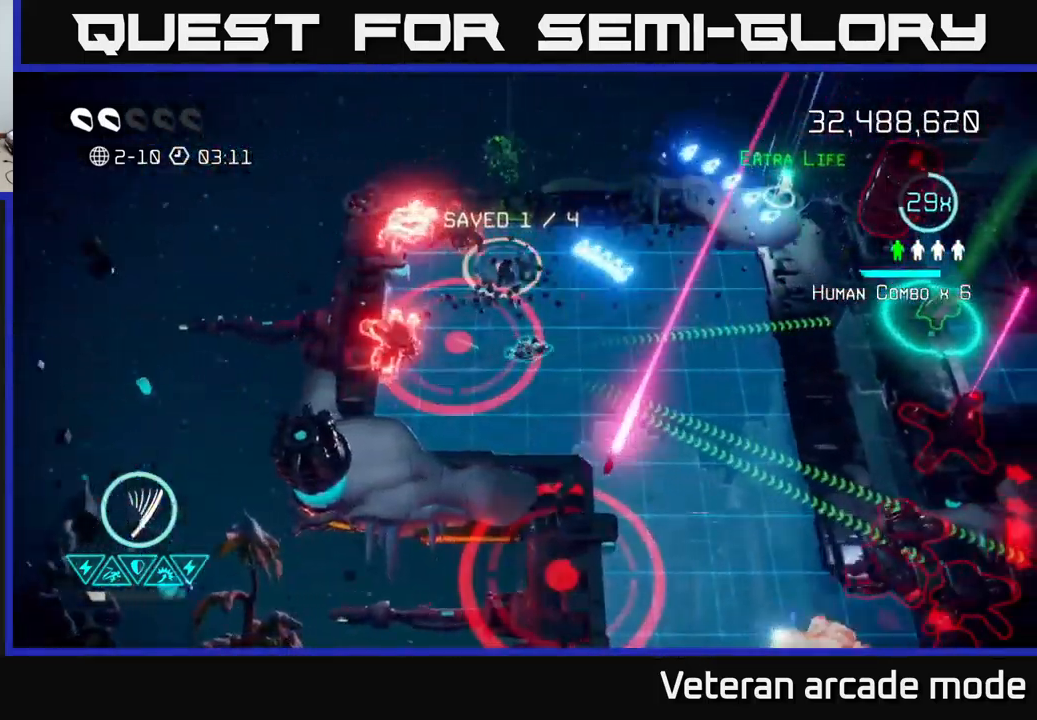
{"buttons": ["L2"], "left_stick": "up-right", "right_stick": "right", "events": [[217, "L2", "down"], [267, "left_stick", "up-right"], [350, "L2", "up"], [400, "right_stick", "right"], [467, "L2", "down"]]}
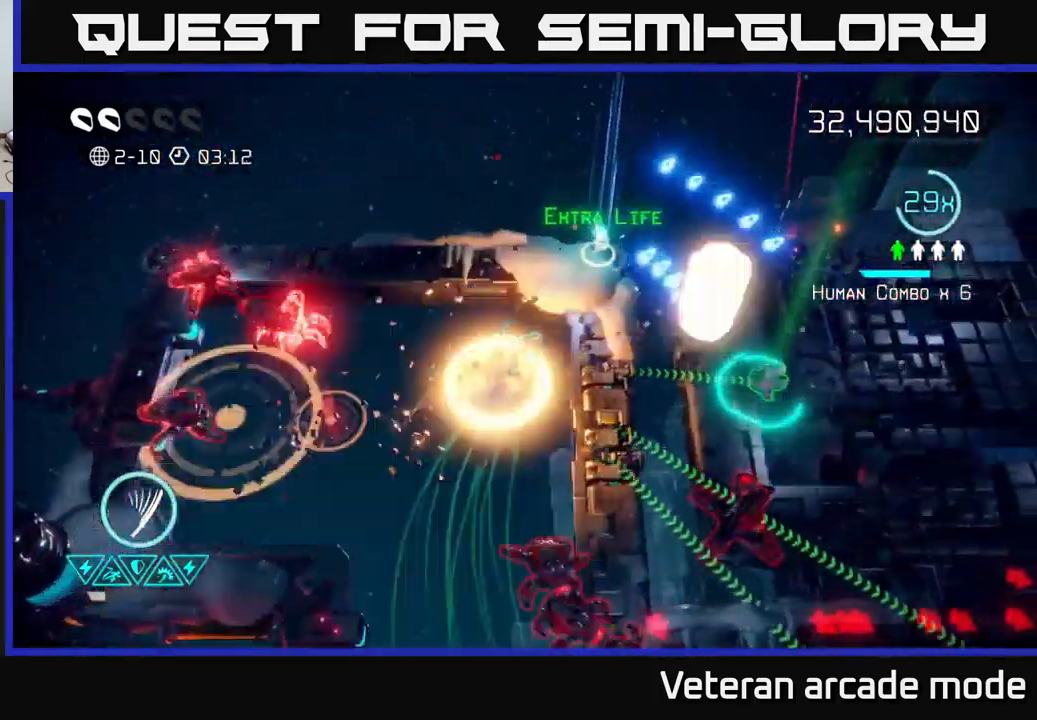
{"buttons": [], "left_stick": "down-right", "right_stick": "down-right", "events": [[83, "L2", "up"], [217, "right_stick", "down-right"], [333, "left_stick", "down-right"]]}
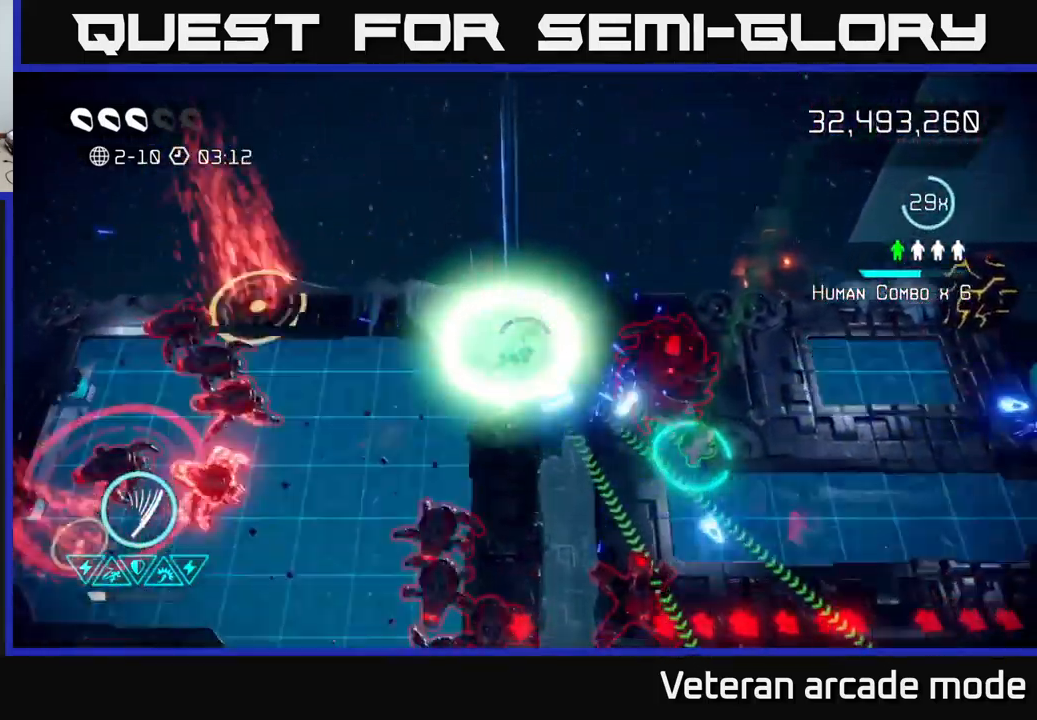
{"buttons": [], "left_stick": "up-left", "right_stick": "down", "events": [[17, "R2", "down"], [117, "R2", "up"], [200, "right_stick", "right"], [283, "left_stick", "down-left"], [367, "left_stick", "up-left"], [383, "right_stick", "down"]]}
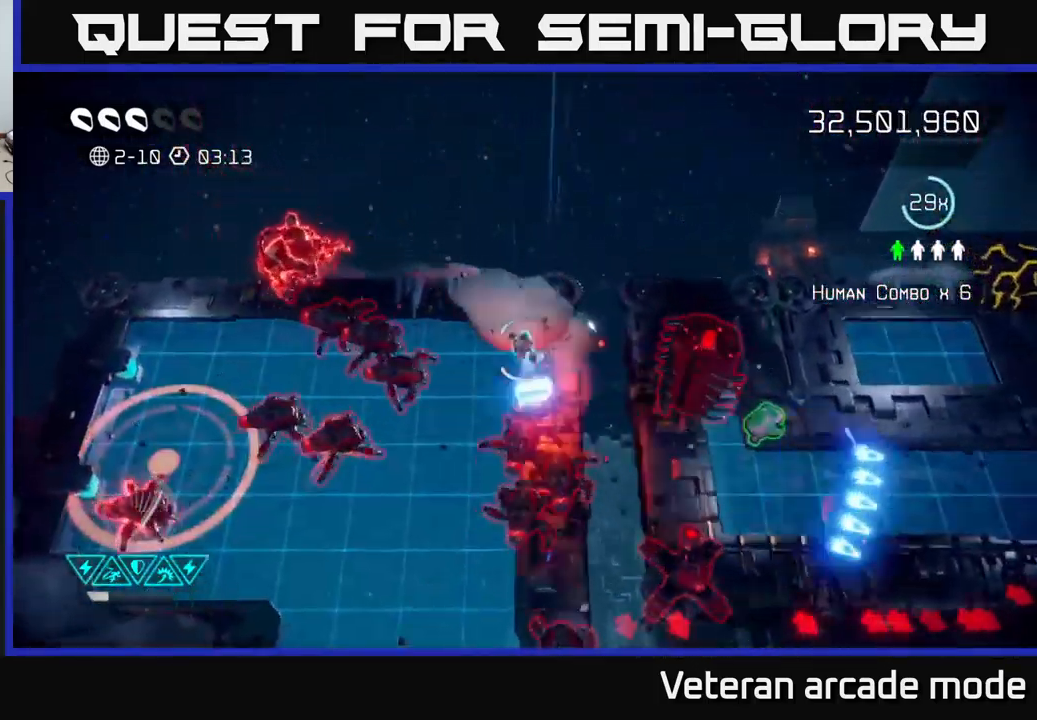
{"buttons": [], "left_stick": "up-left", "right_stick": "down", "events": [[133, "left_stick", "up-right"], [283, "left_stick", "up-left"]]}
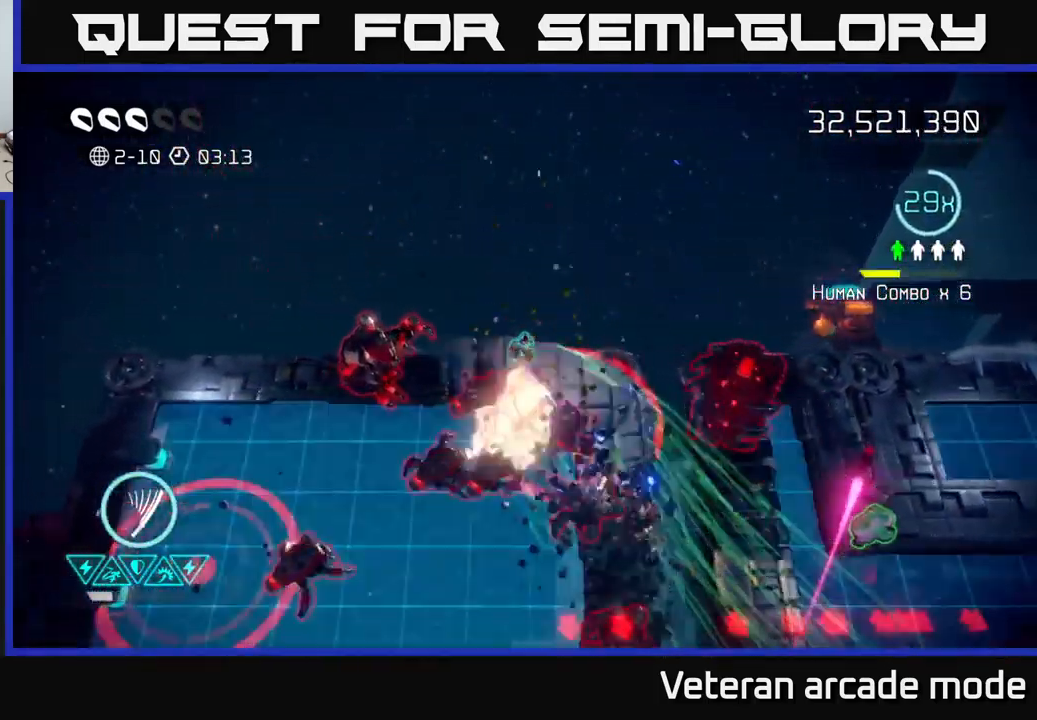
{"buttons": ["L2"], "left_stick": "down", "right_stick": "right", "events": [[117, "left_stick", "down-left"], [167, "left_stick", "down-right"], [250, "left_stick", "down"], [400, "L2", "down"], [433, "right_stick", "right"]]}
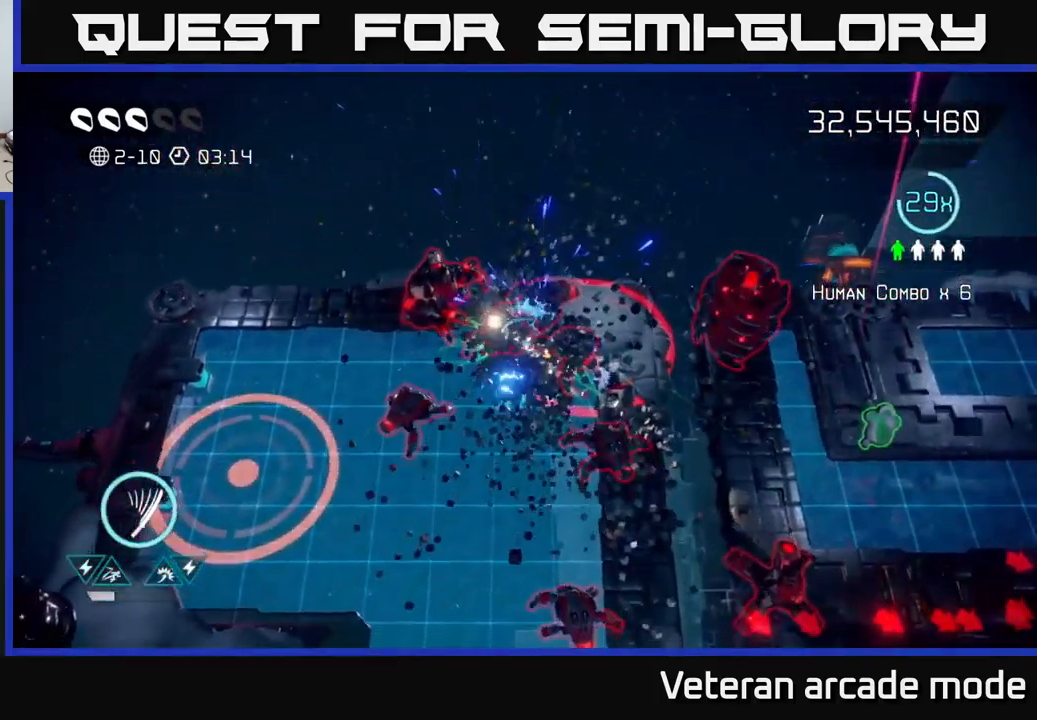
{"buttons": [], "left_stick": "down", "right_stick": "up", "events": [[67, "L2", "up"], [217, "right_stick", "up-right"], [250, "L2", "down"], [317, "right_stick", "up"], [333, "L2", "up"]]}
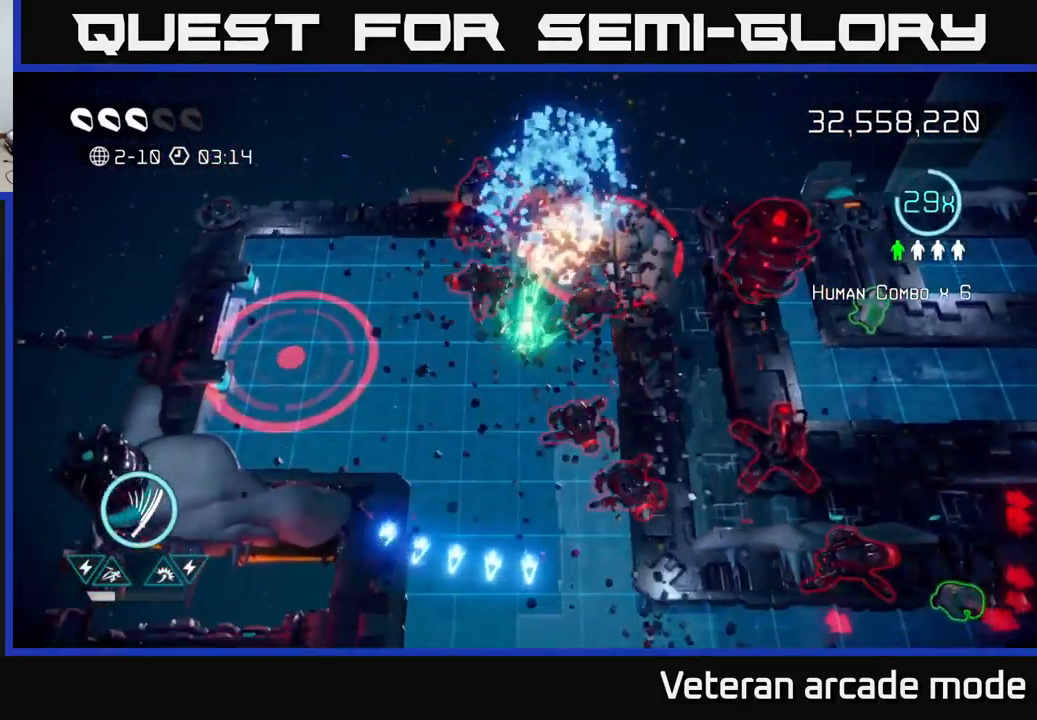
{"buttons": [], "left_stick": "down", "right_stick": "up-right", "events": [[84, "R2", "down"], [184, "R2", "up"], [384, "right_stick", "up-right"]]}
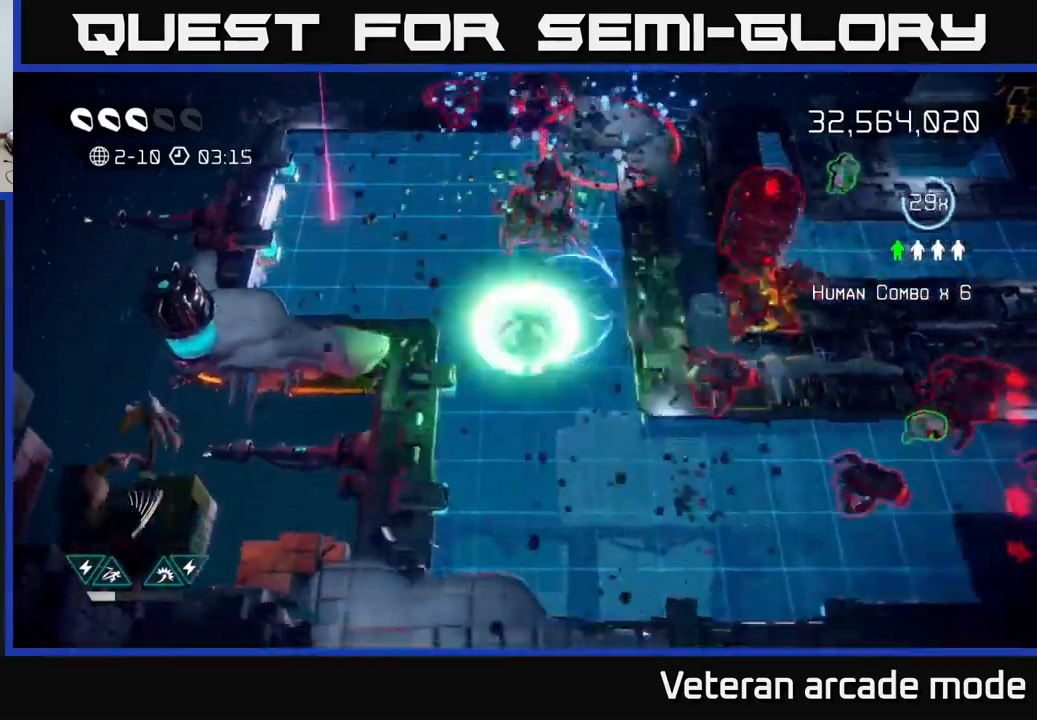
{"buttons": [], "left_stick": "down-right", "right_stick": "up-right", "events": [[150, "left_stick", "down-right"]]}